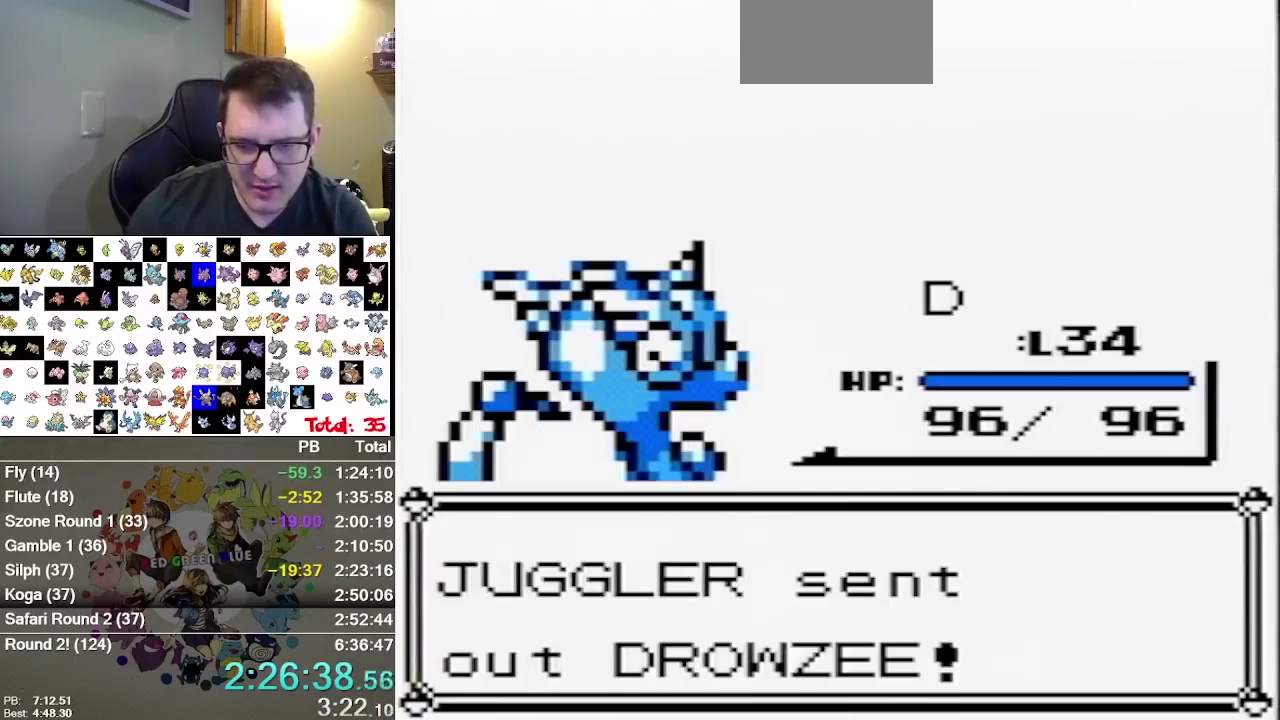
Gameplay with a controller (Nintendo layout); each line is a JSON object with the inputs held at the frame after it. "events" lists button and stick changes between this image and that frame as [ms after this image, input, new state], when the widget could be followed in between. Not read: L3 R3.
{"buttons": [], "events": []}
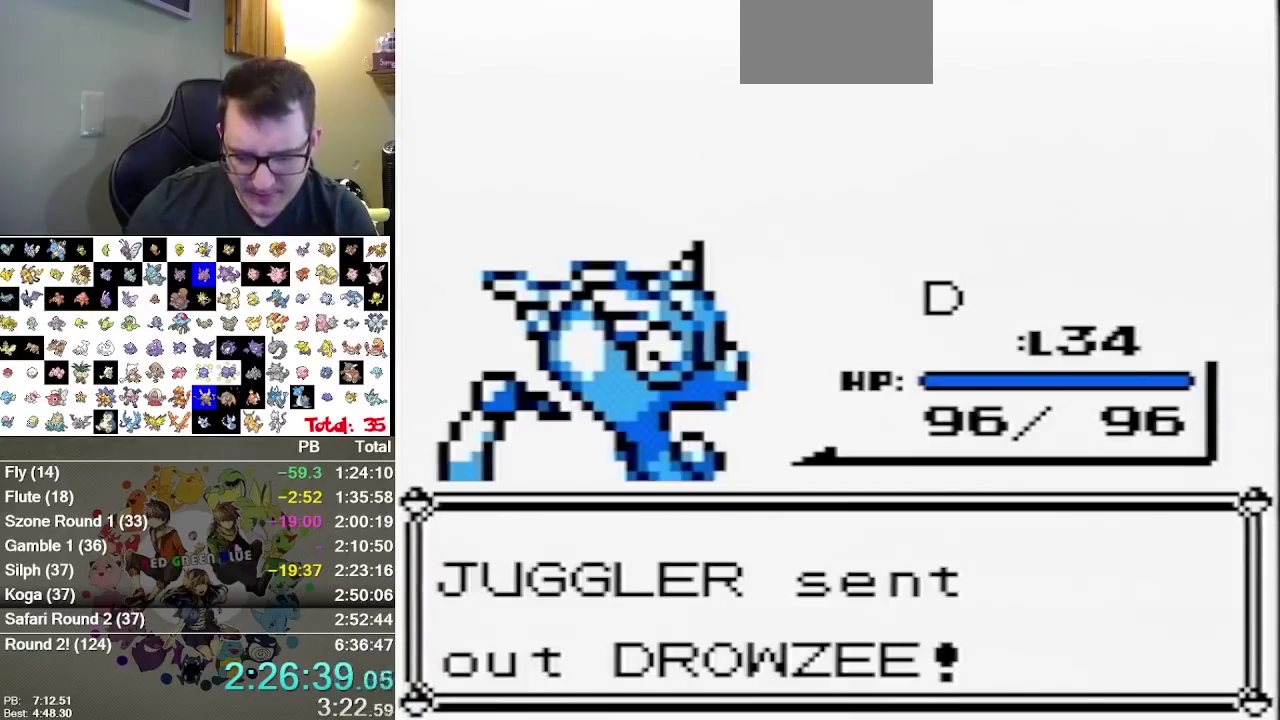
{"buttons": [], "events": []}
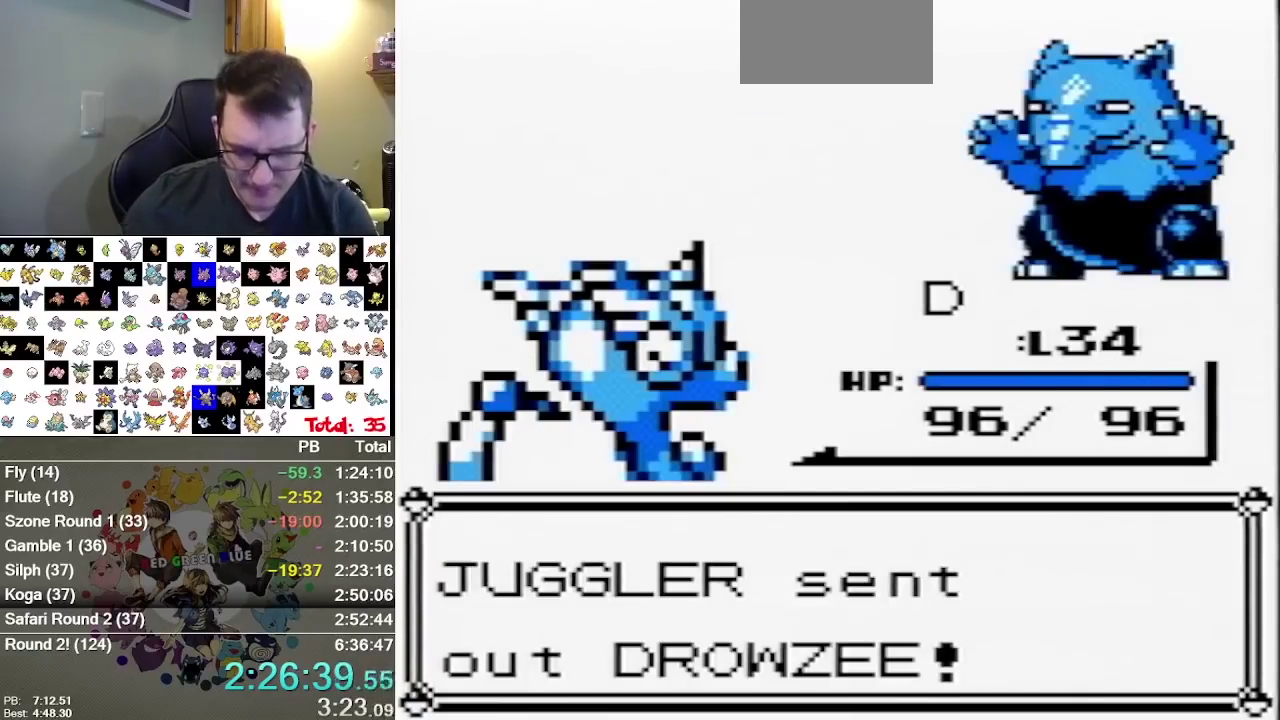
{"buttons": [], "events": []}
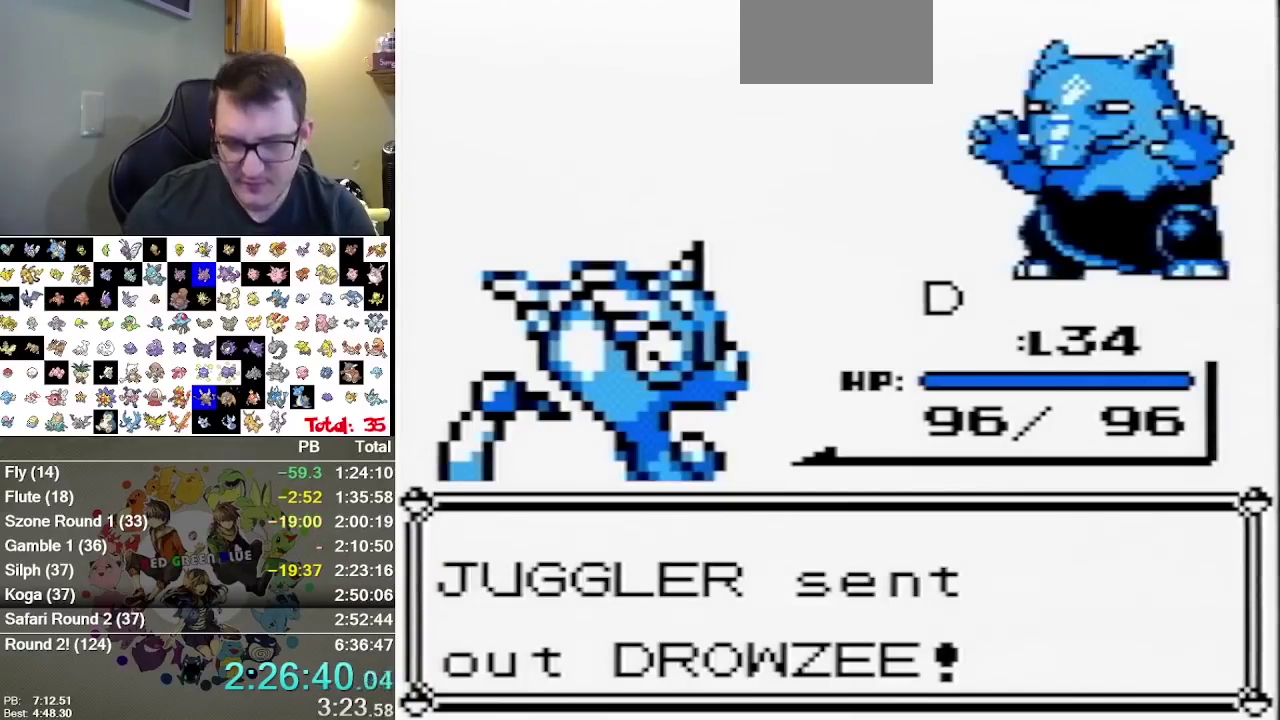
{"buttons": [], "events": []}
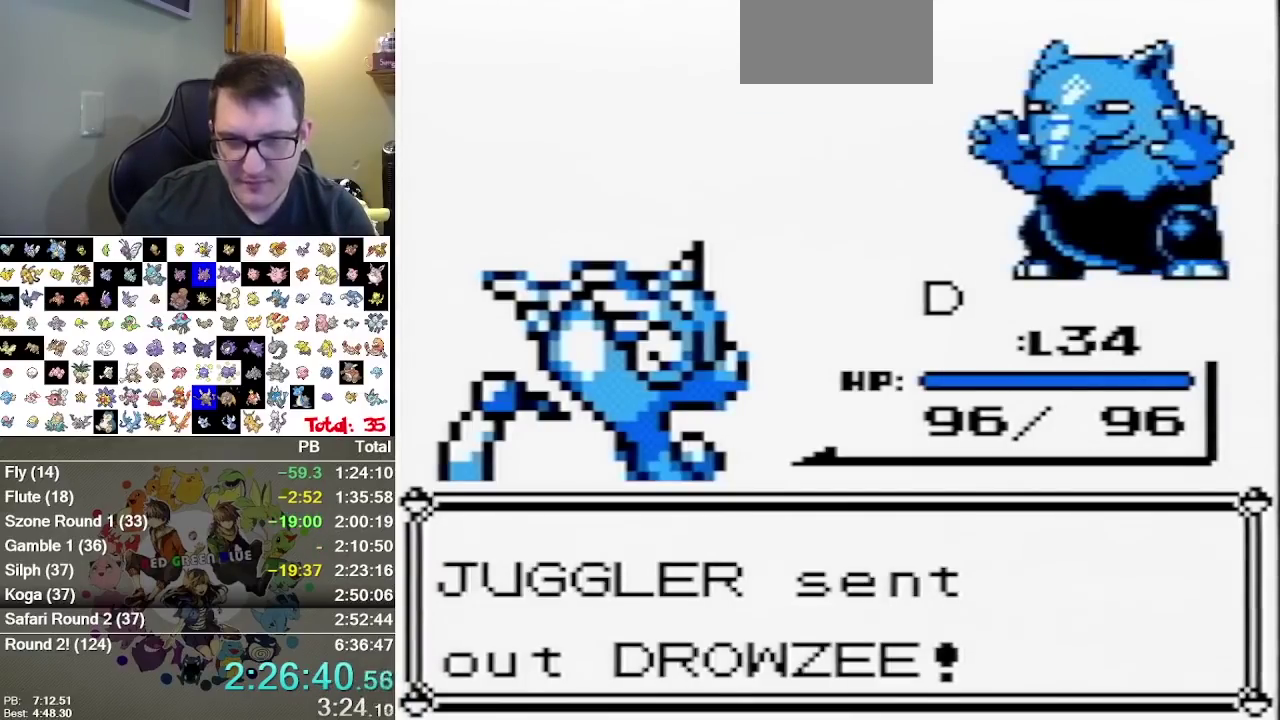
{"buttons": ["DPAD_DOWN"], "events": [[400, "DPAD_DOWN", "down"]]}
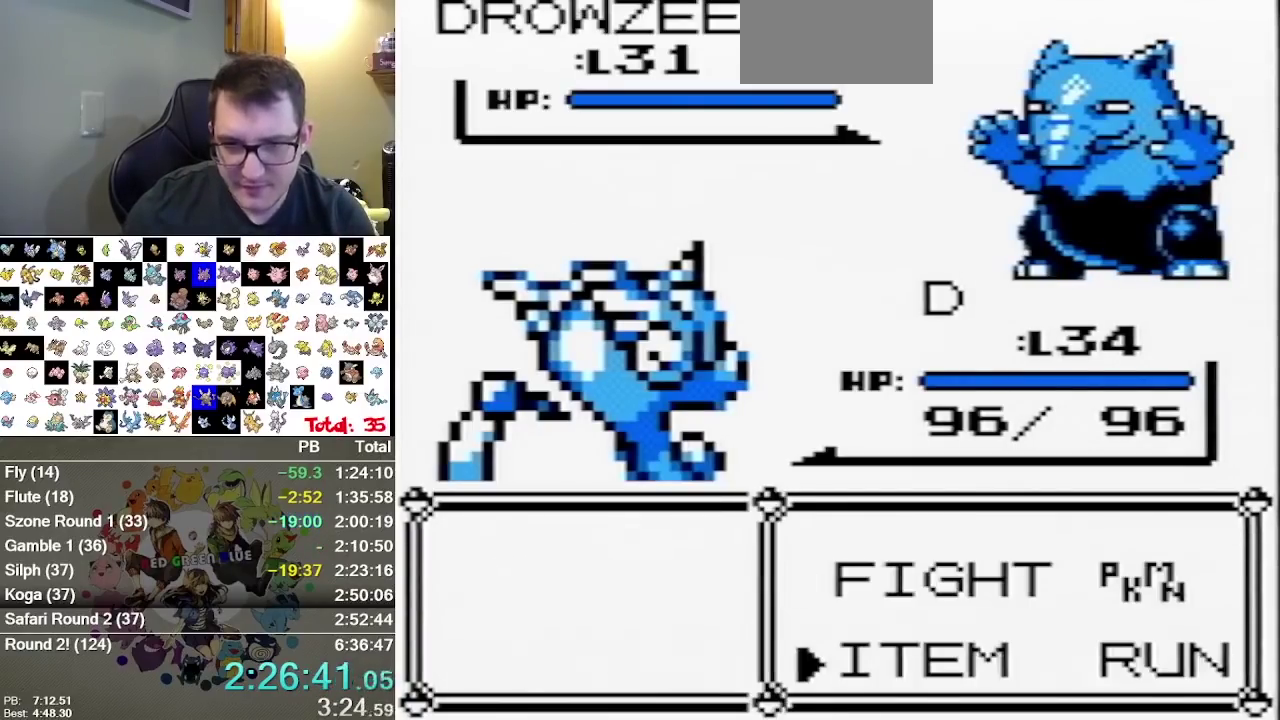
{"buttons": ["DPAD_DOWN"], "events": []}
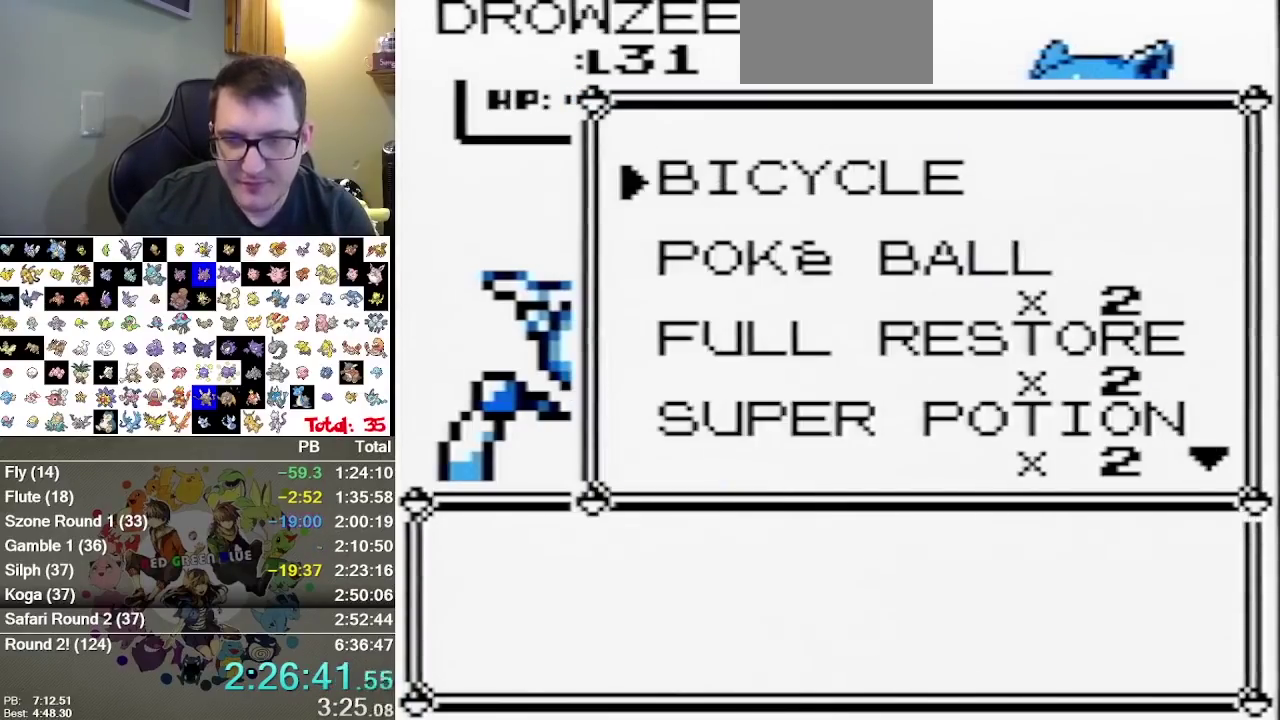
{"buttons": [], "events": [[417, "DPAD_DOWN", "up"]]}
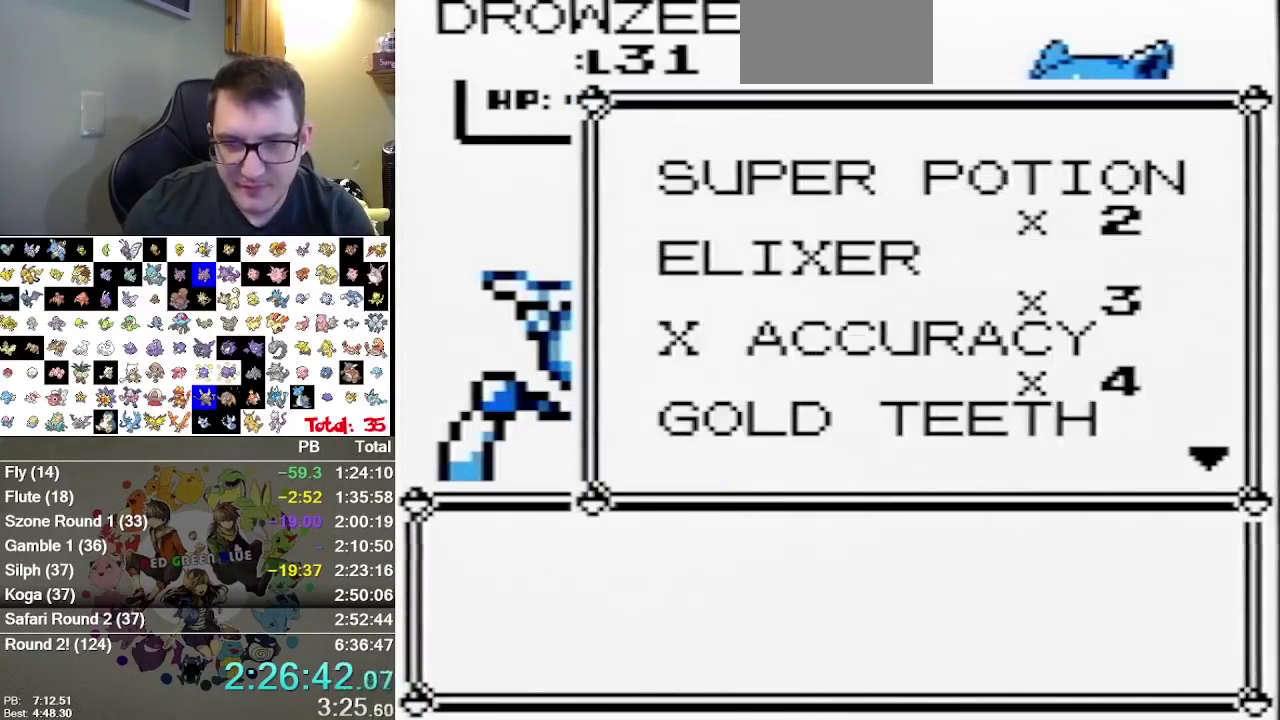
{"buttons": [], "events": [[267, "A", "down"], [433, "A", "up"]]}
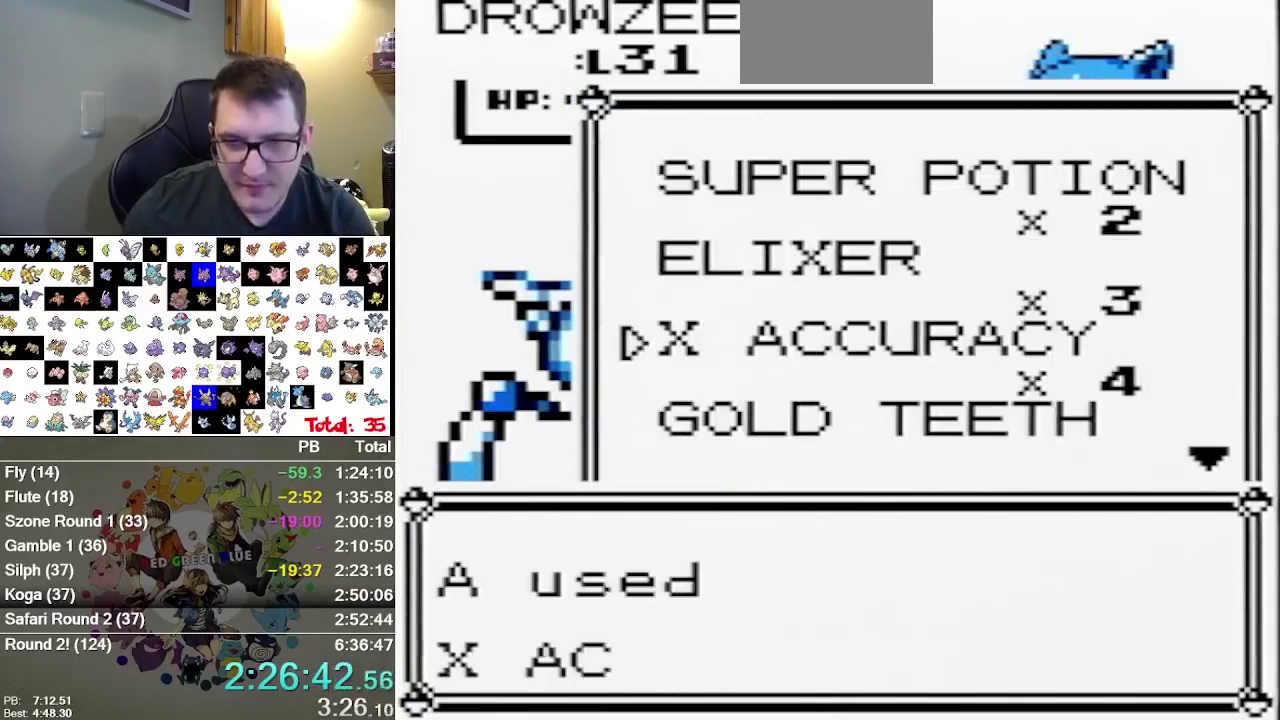
{"buttons": ["B"], "events": [[150, "B", "down"]]}
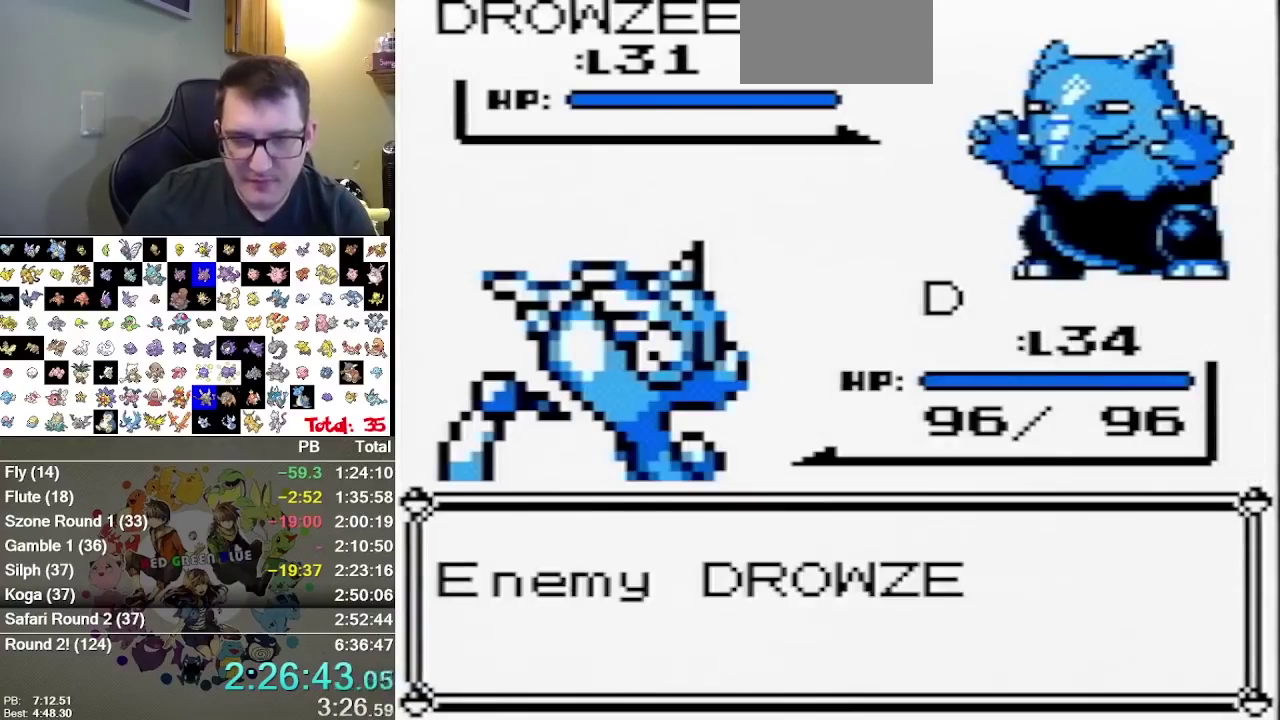
{"buttons": ["B"], "events": []}
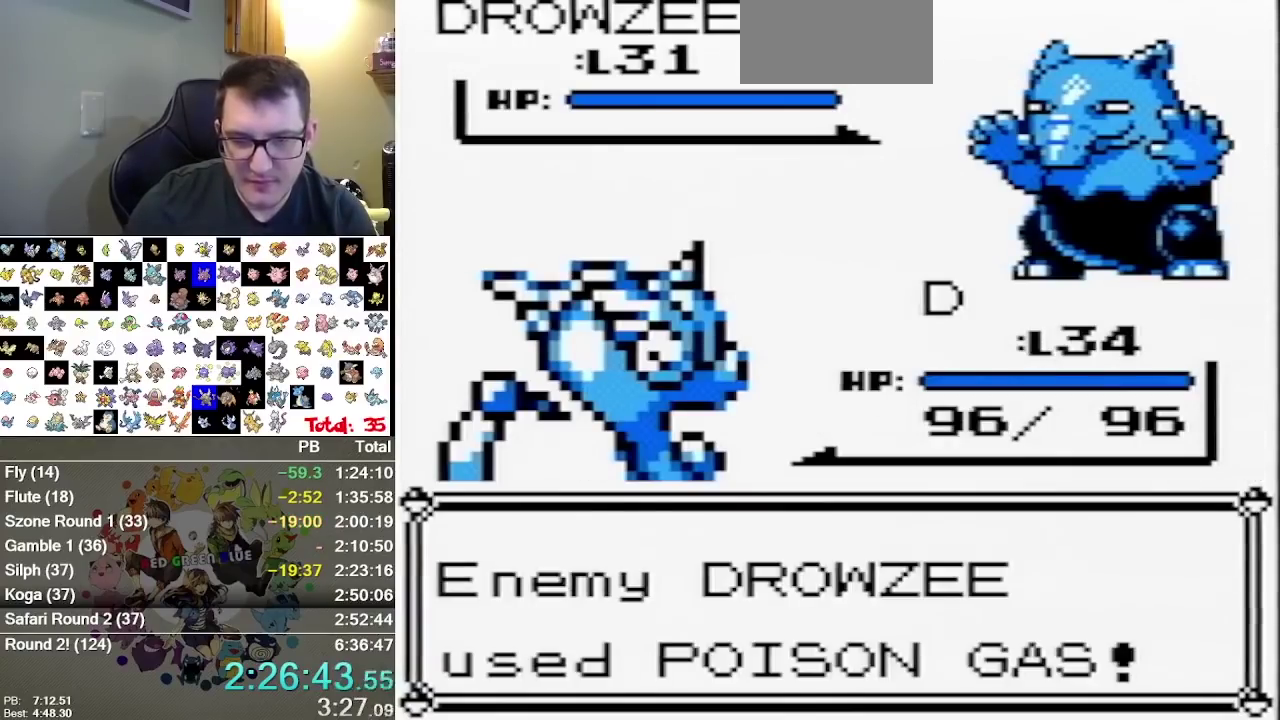
{"buttons": ["B"], "events": []}
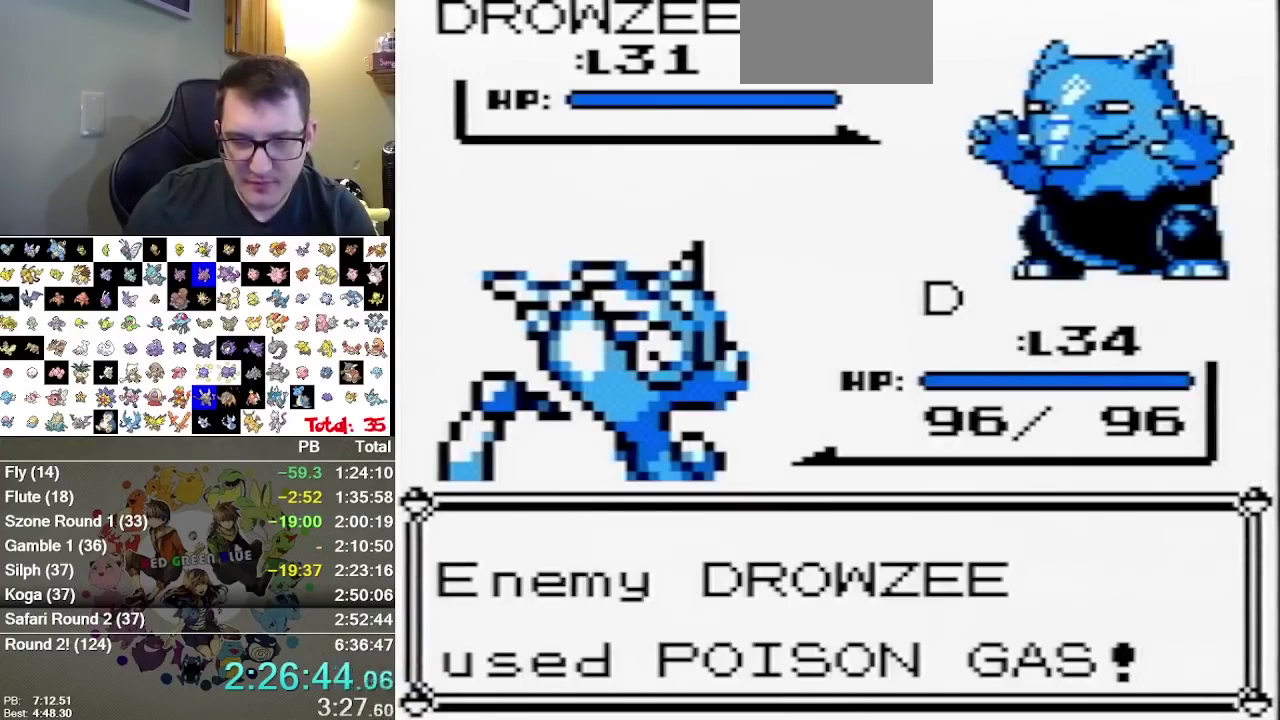
{"buttons": [], "events": [[183, "B", "up"]]}
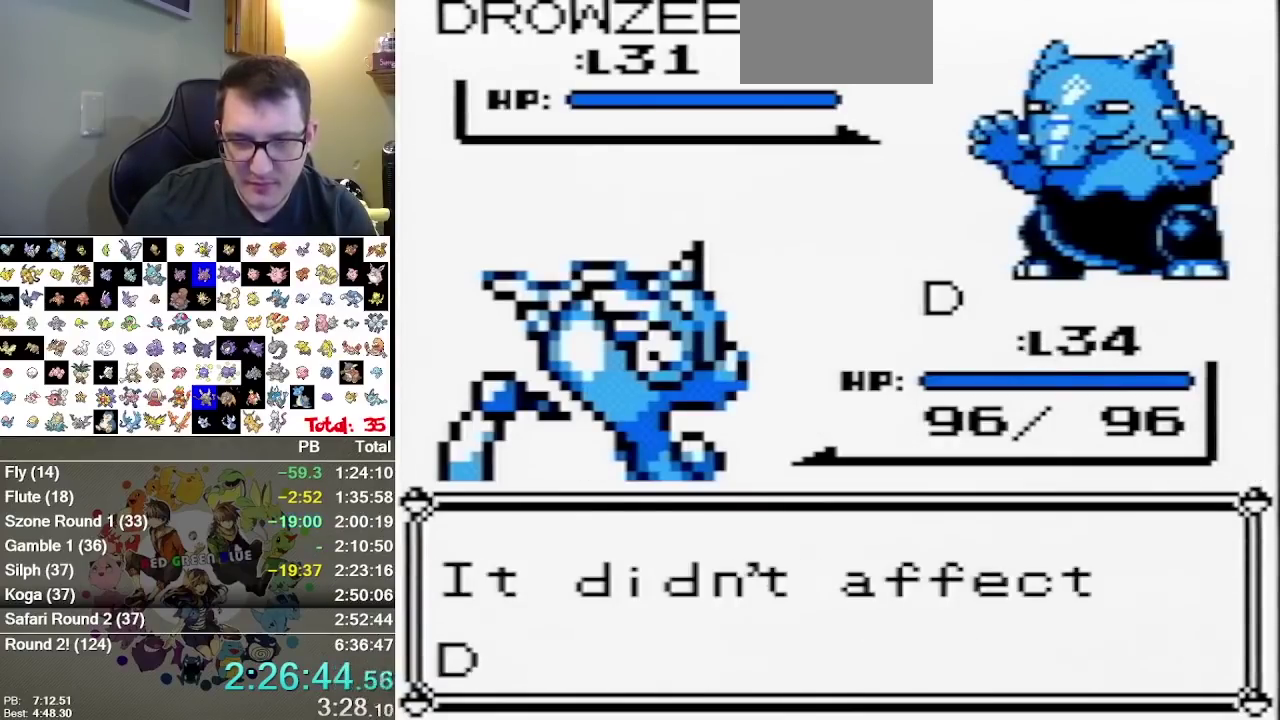
{"buttons": ["A"], "events": [[483, "A", "down"]]}
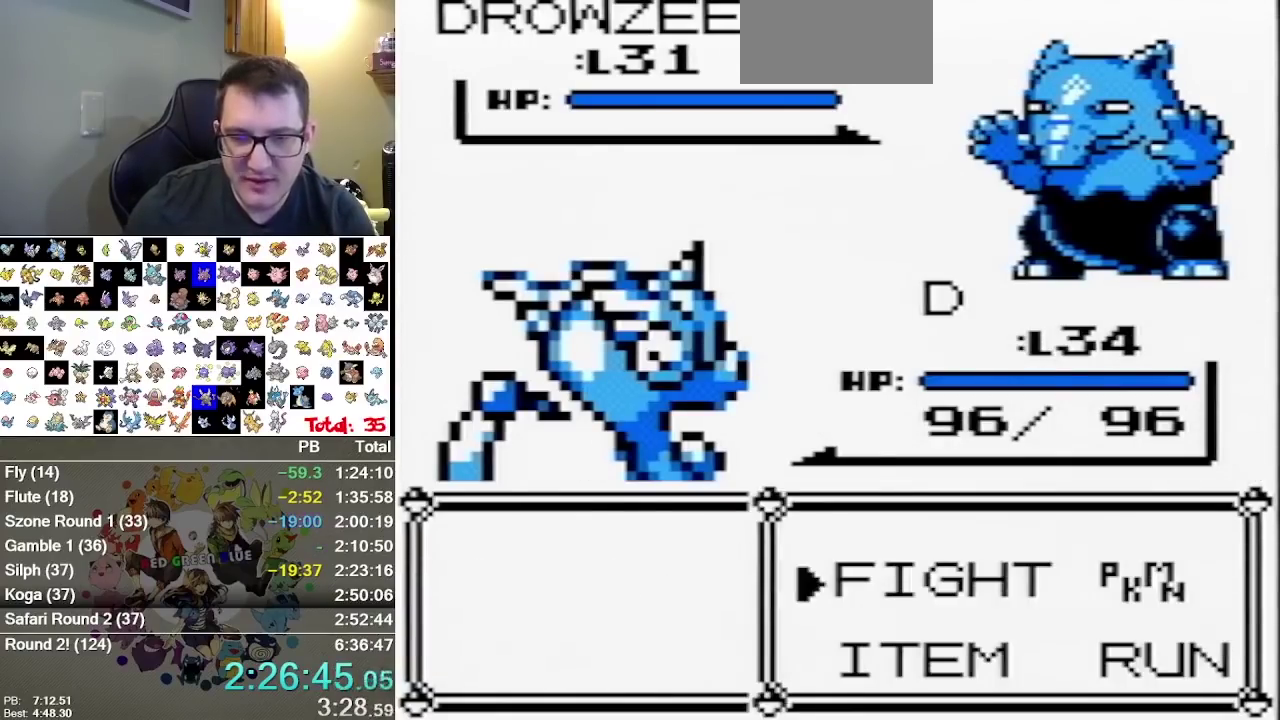
{"buttons": ["DPAD_DOWN"], "events": [[183, "A", "up"], [467, "DPAD_DOWN", "down"]]}
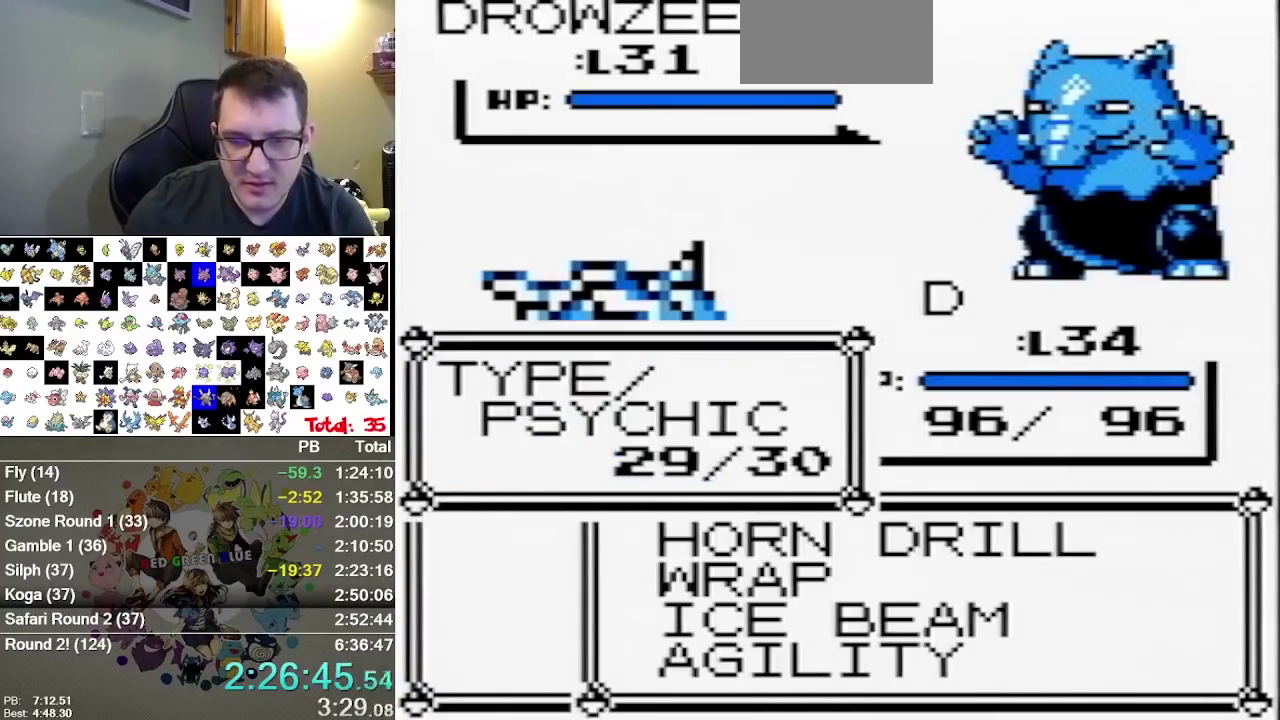
{"buttons": [], "events": [[33, "DPAD_DOWN", "up"]]}